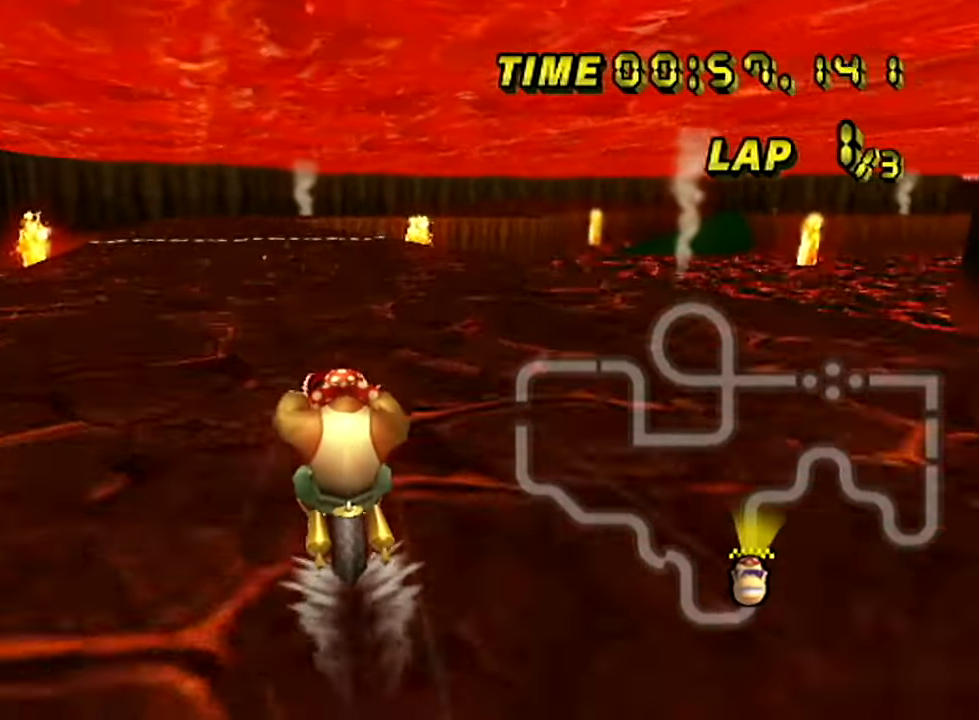
Gameplay with a controller; each line is a JSON object with the inputs held at the frame after it. "events" lists button and stick changes between this image and that frame as [ms after this image, input, new state], when the widget could be followed in between. Not read: L3 R3.
{"buttons": ["A"], "left_stick": "center", "events": []}
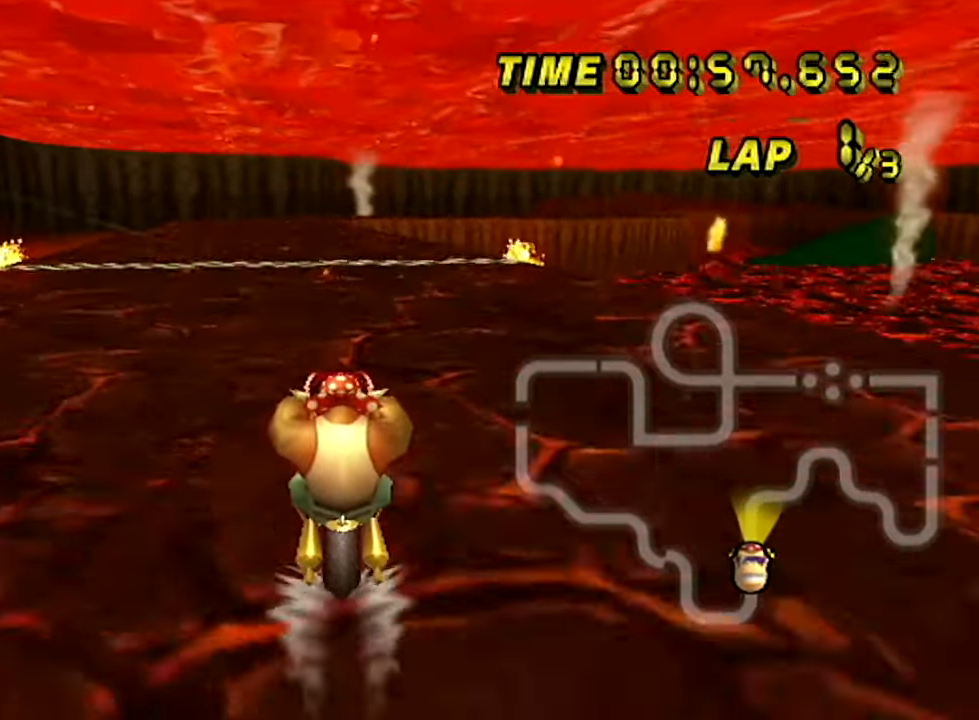
{"buttons": ["A"], "left_stick": "center", "events": []}
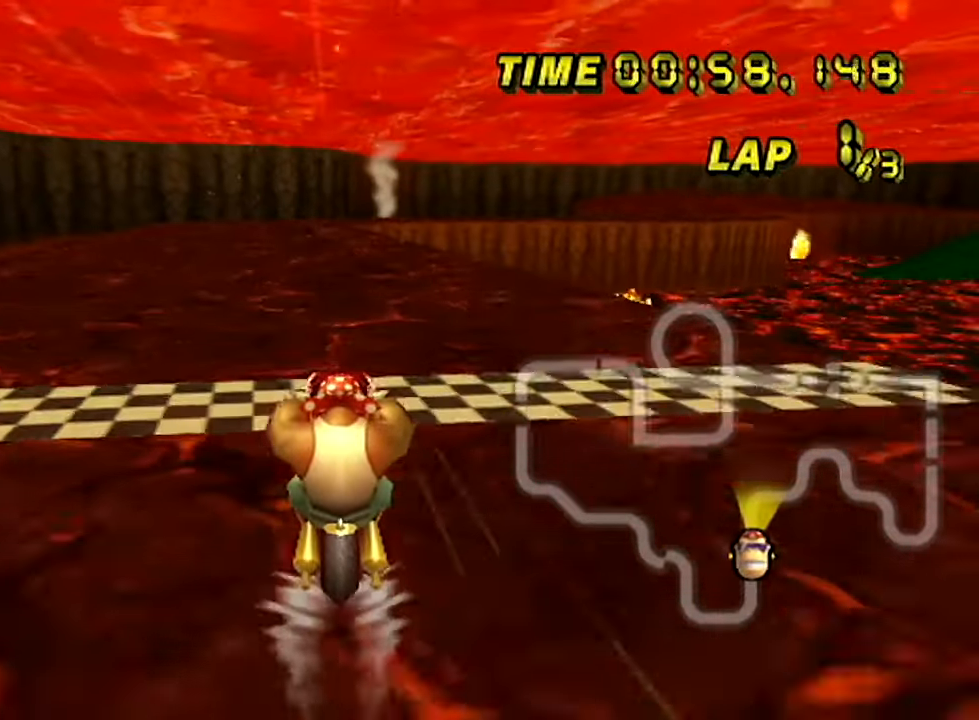
{"buttons": ["A"], "left_stick": "center", "events": []}
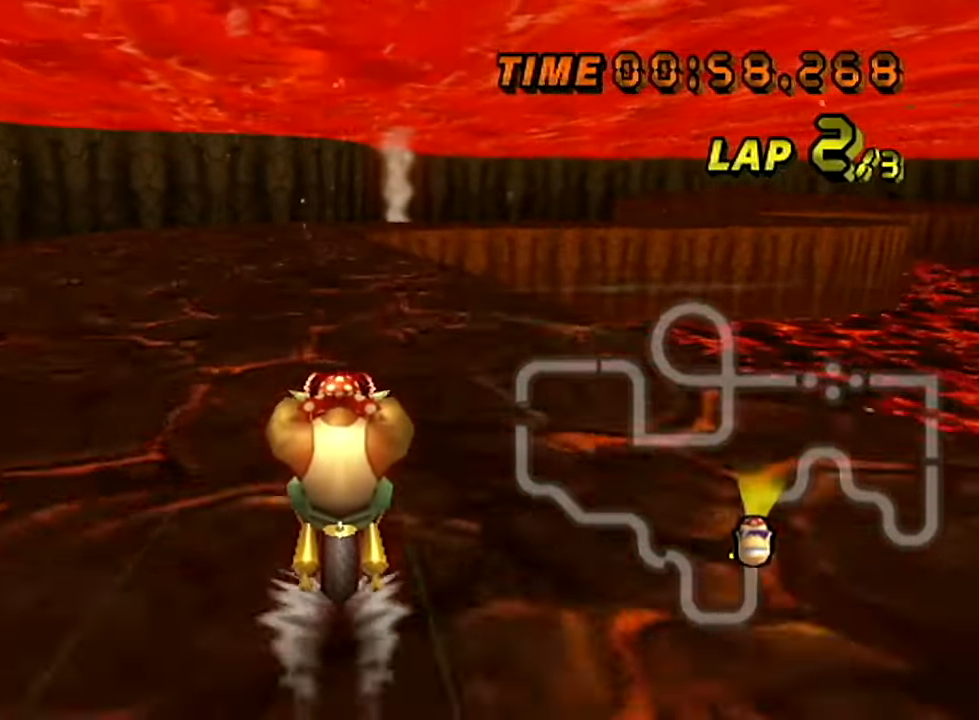
{"buttons": ["A"], "left_stick": "center", "events": []}
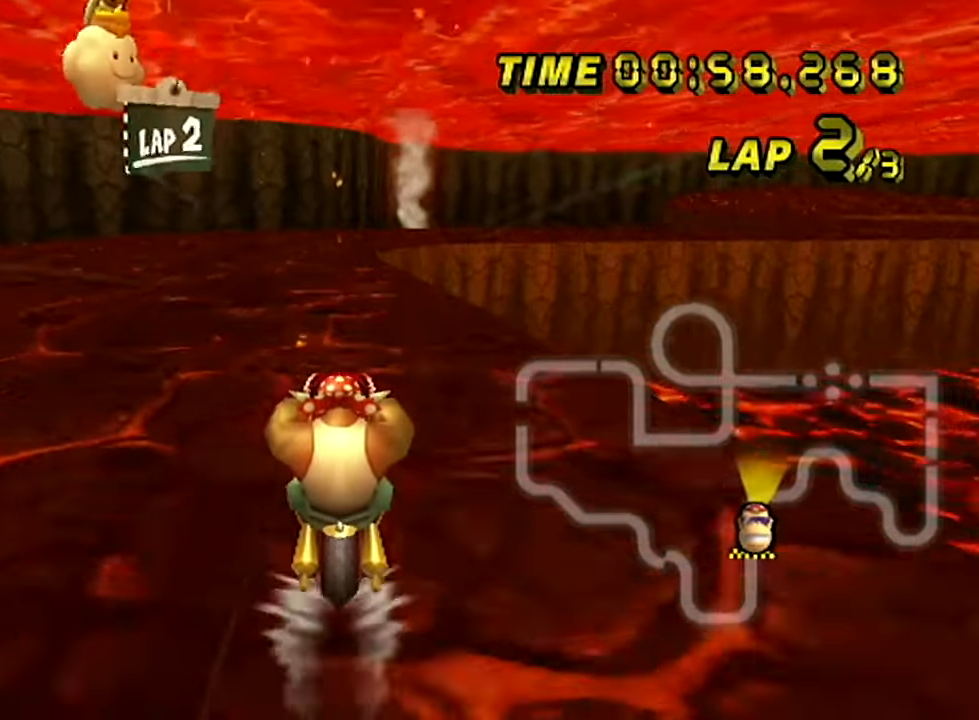
{"buttons": ["A", "R1"], "left_stick": "right", "events": [[217, "R1", "down"], [467, "left_stick", "right"]]}
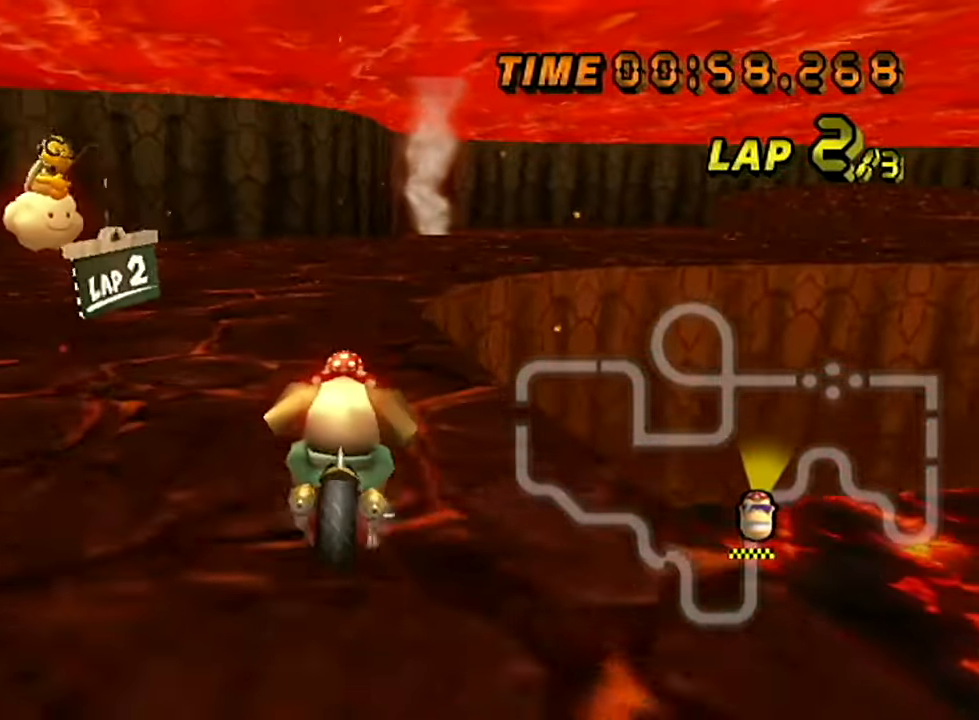
{"buttons": ["A", "R1"], "left_stick": "right", "events": []}
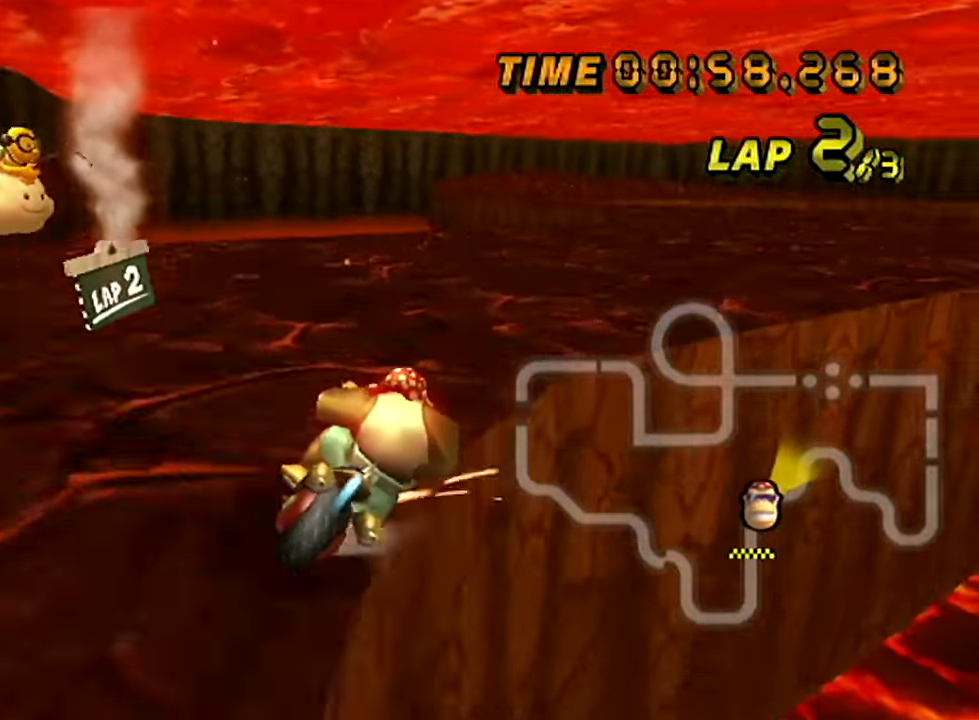
{"buttons": ["A"], "left_stick": "left", "events": [[434, "R1", "up"], [451, "left_stick", "left"]]}